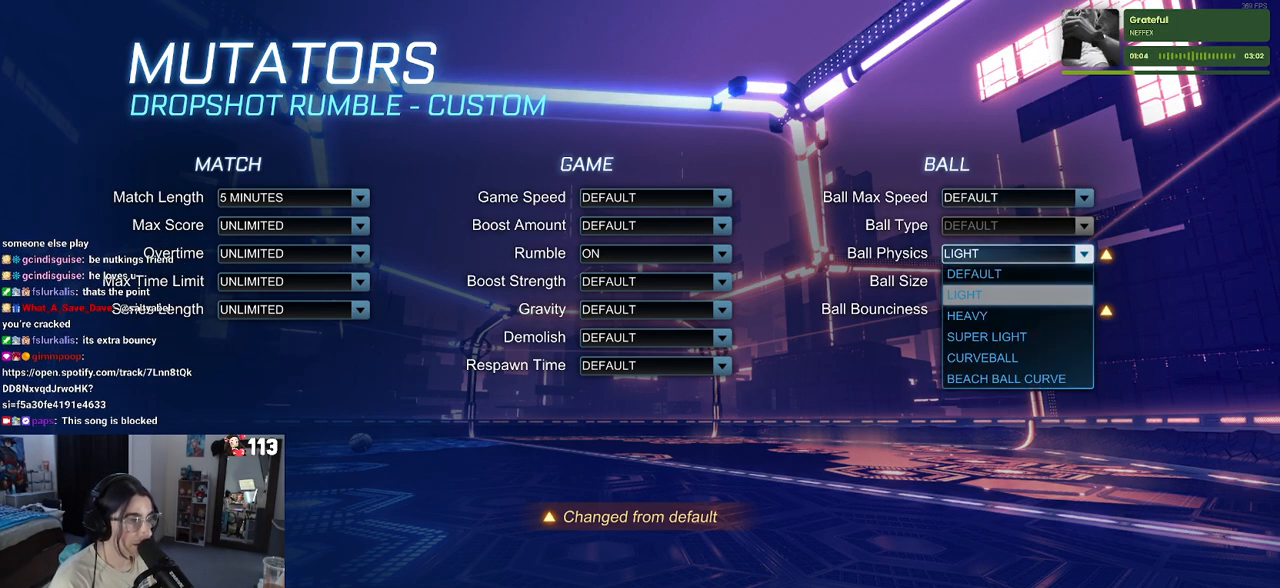
Gameplay with a controller (PlayStation layout); each line is a JSON object with the inputs held at the frame after it. "events" lists button and stick changes between this image and that frame as [ms after this image, input, new state], when the widget could be followed in between.
{"buttons": ["CIRCLE"], "left_stick": "center", "right_stick": "center", "events": [[467, "CIRCLE", "down"]]}
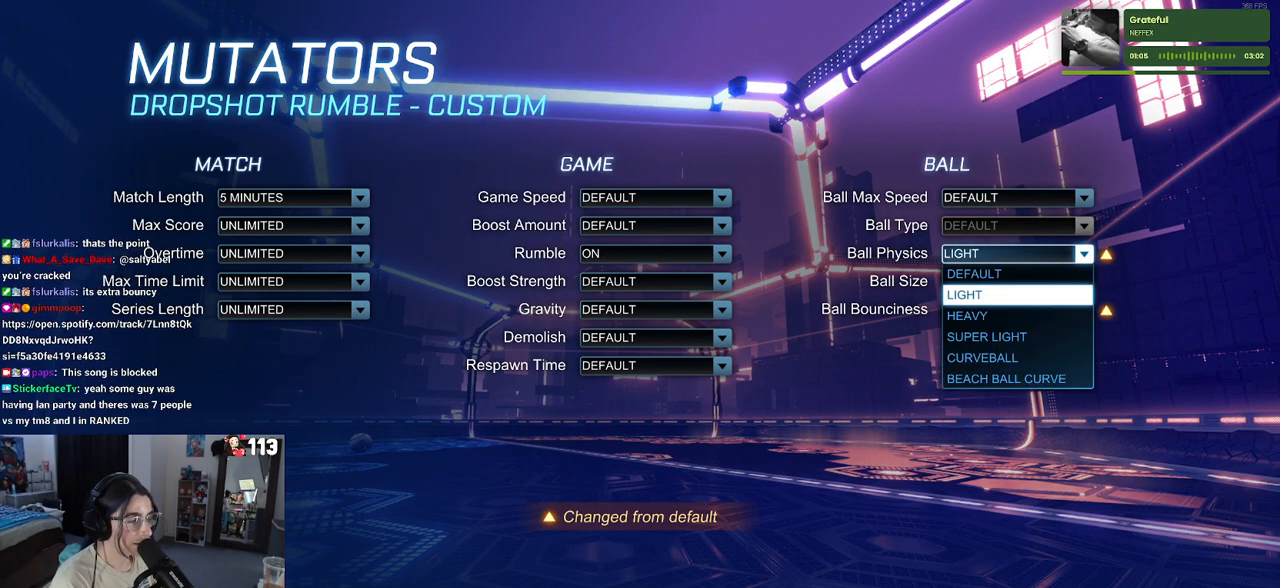
{"buttons": [], "left_stick": "center", "right_stick": "center", "events": [[17, "CIRCLE", "up"], [150, "DPAD_UP", "down"], [267, "DPAD_UP", "up"], [317, "DPAD_UP", "down"], [450, "DPAD_UP", "up"]]}
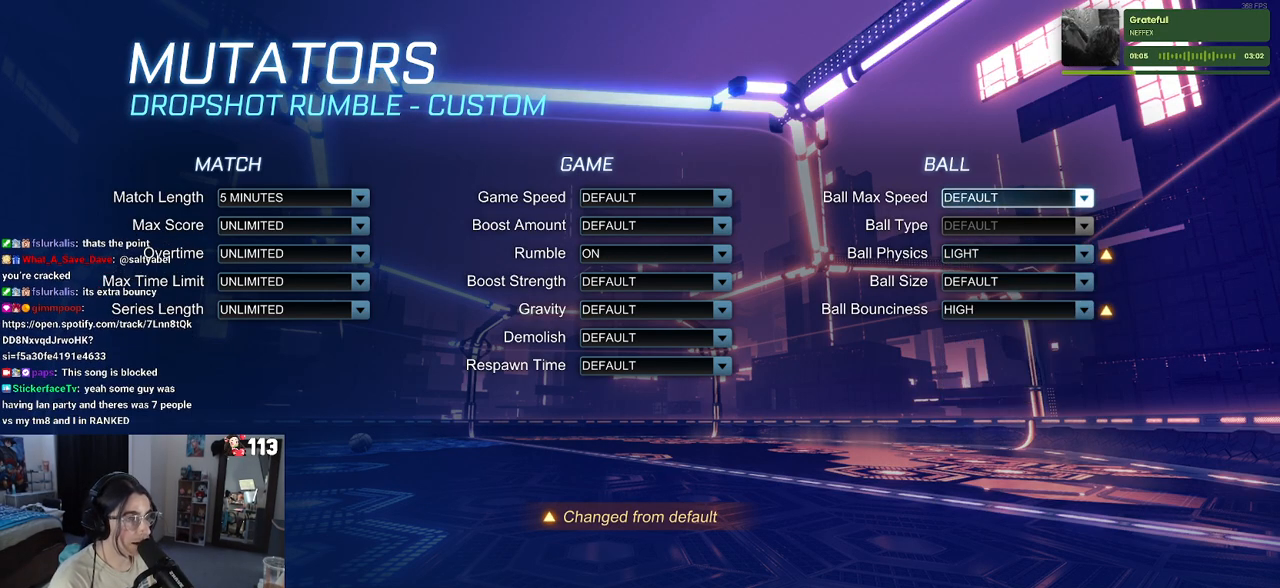
{"buttons": ["CROSS"], "left_stick": "center", "right_stick": "center", "events": [[417, "CROSS", "down"]]}
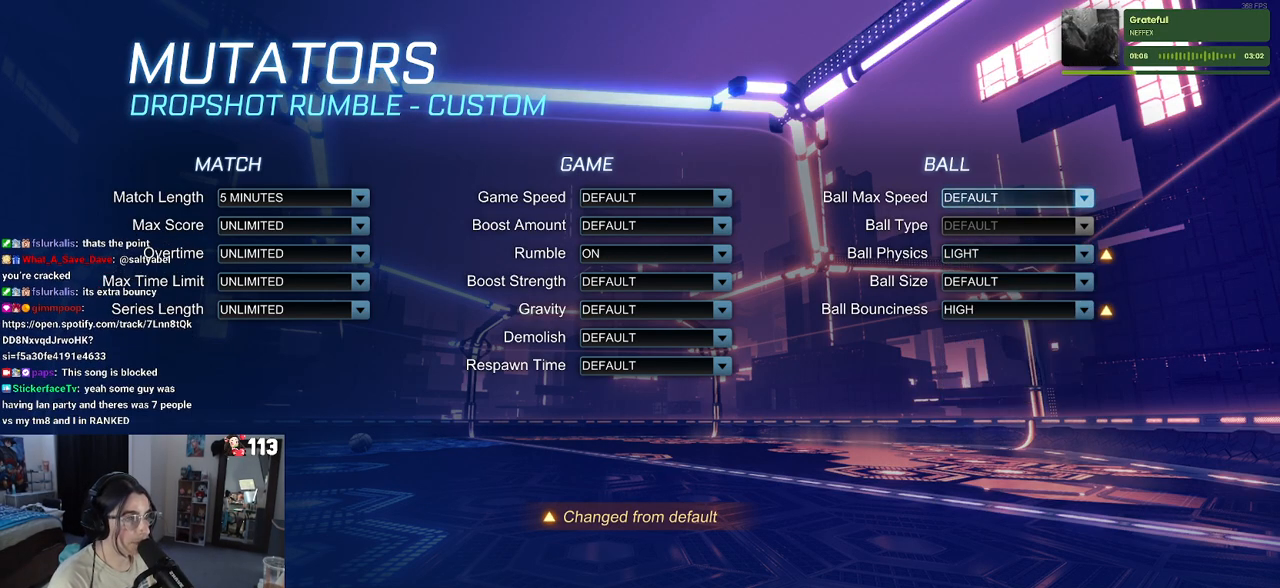
{"buttons": ["DPAD_DOWN"], "left_stick": "center", "right_stick": "center", "events": [[67, "CROSS", "up"], [100, "DPAD_DOWN", "down"], [267, "DPAD_DOWN", "up"], [500, "DPAD_DOWN", "down"]]}
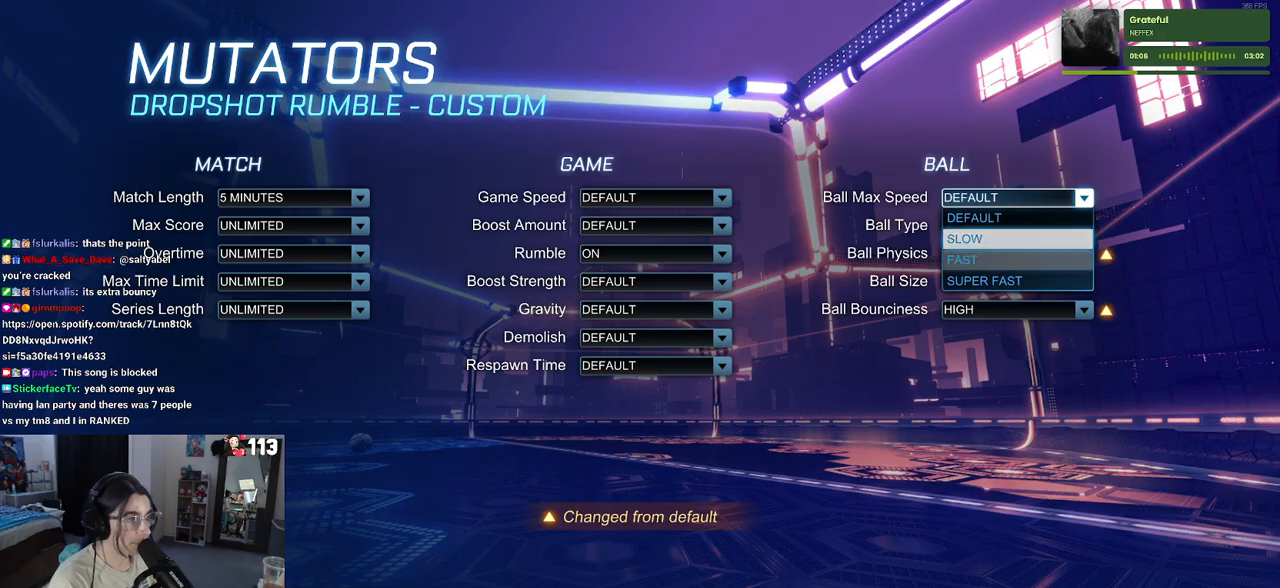
{"buttons": [], "left_stick": "center", "right_stick": "center", "events": [[100, "CROSS", "down"], [100, "DPAD_DOWN", "up"], [267, "CROSS", "up"]]}
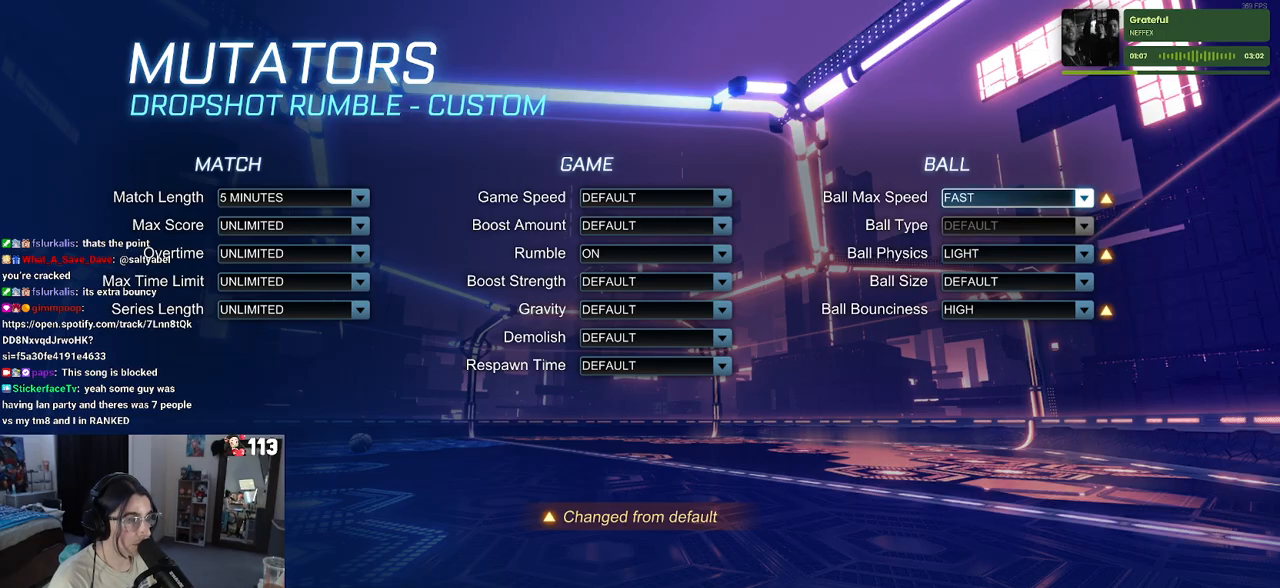
{"buttons": ["DPAD_DOWN"], "left_stick": "center", "right_stick": "center", "events": [[33, "DPAD_LEFT", "down"], [183, "DPAD_LEFT", "up"], [317, "DPAD_DOWN", "down"]]}
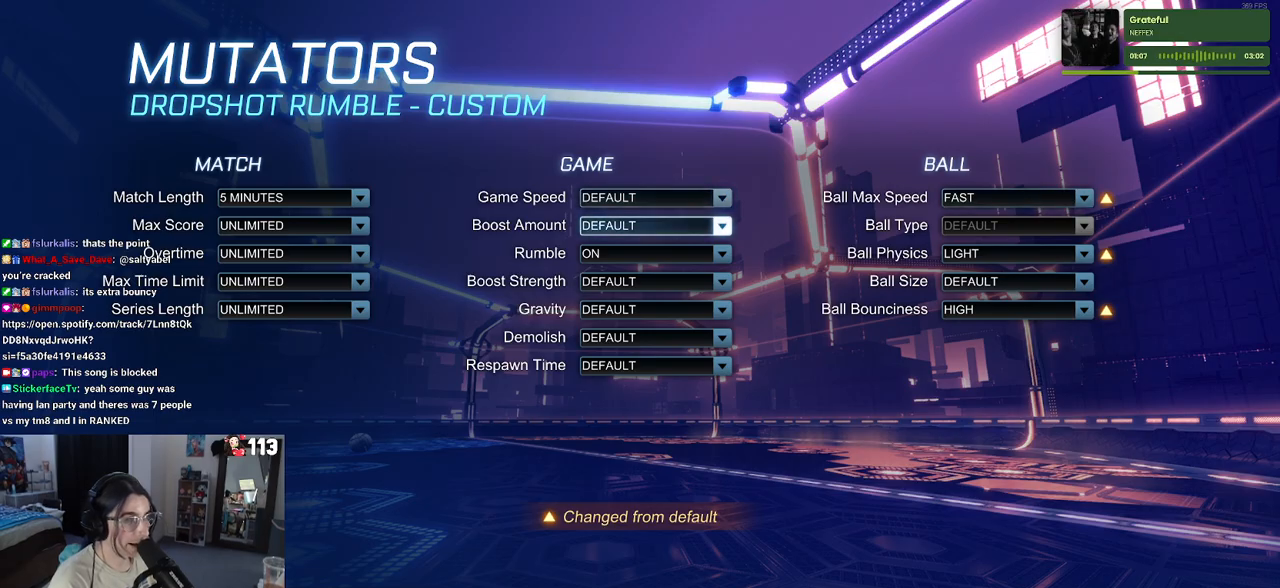
{"buttons": ["DPAD_DOWN"], "left_stick": "center", "right_stick": "center", "events": [[200, "DPAD_DOWN", "up"], [500, "DPAD_DOWN", "down"]]}
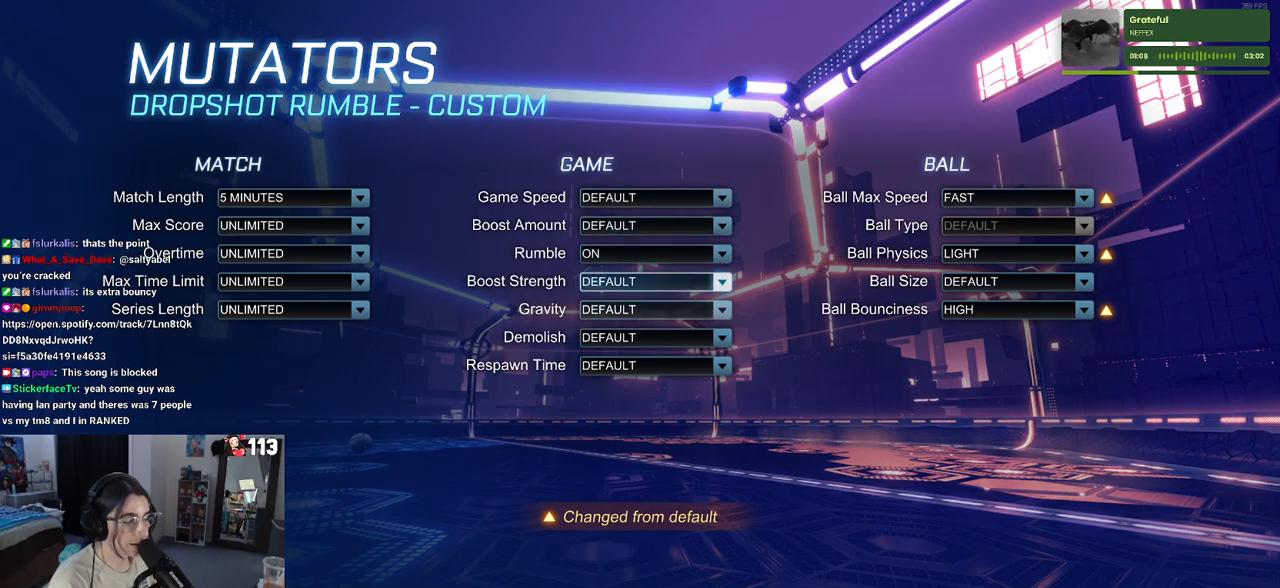
{"buttons": ["DPAD_UP"], "left_stick": "center", "right_stick": "center", "events": [[133, "DPAD_DOWN", "up"], [400, "DPAD_UP", "down"]]}
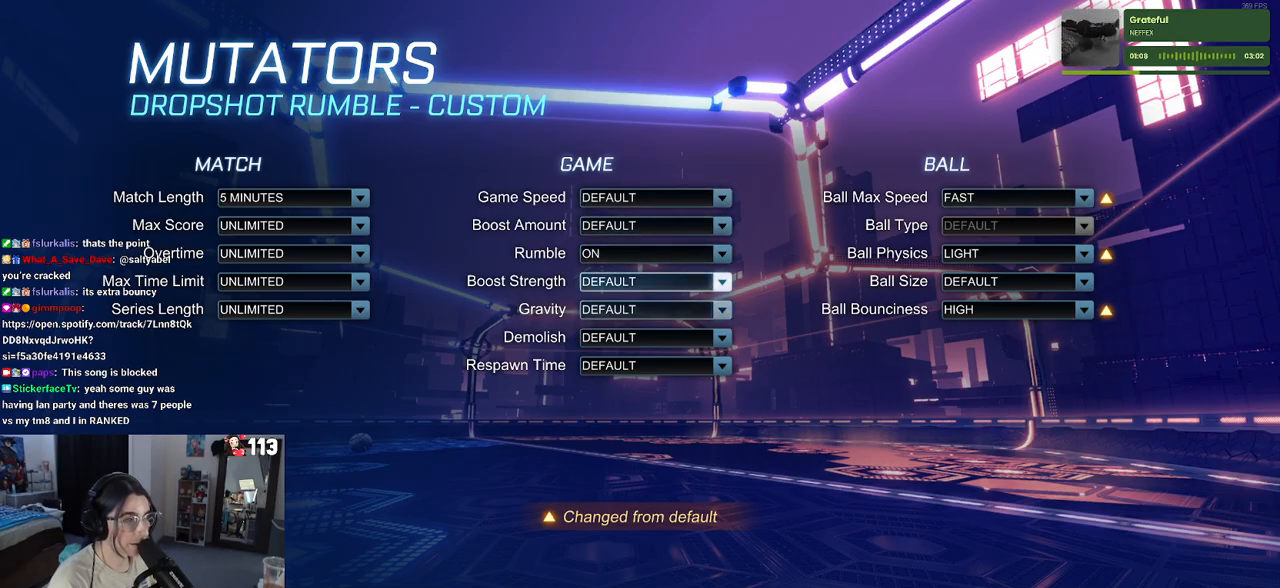
{"buttons": ["DPAD_DOWN"], "left_stick": "center", "right_stick": "center", "events": [[33, "DPAD_UP", "up"], [117, "DPAD_UP", "down"], [233, "DPAD_UP", "up"], [483, "DPAD_DOWN", "down"]]}
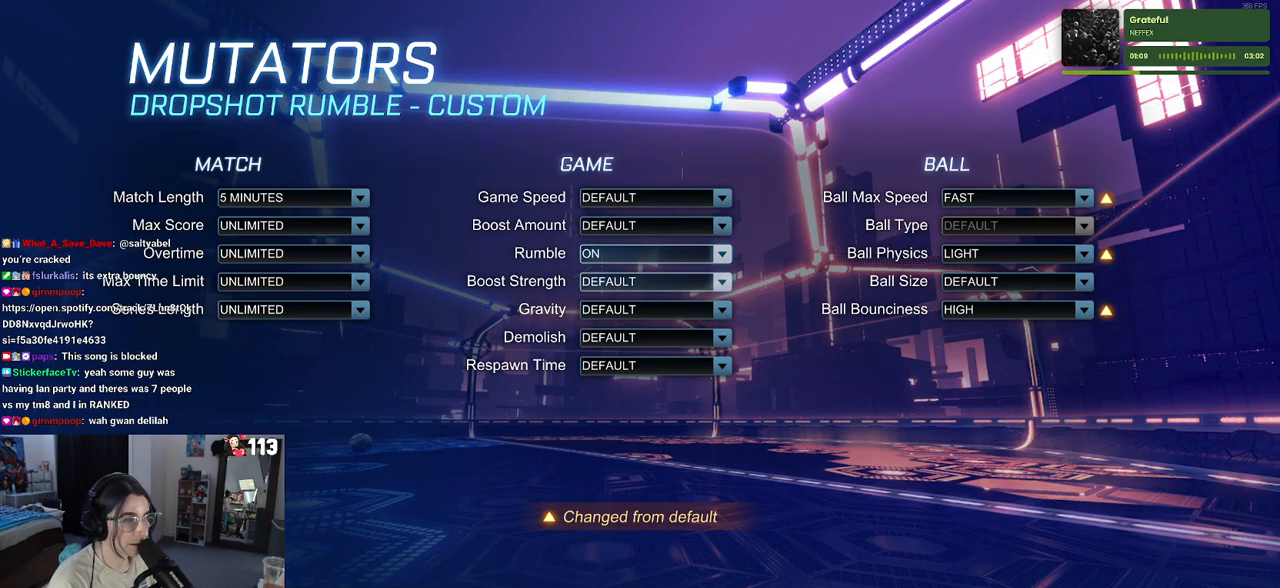
{"buttons": [], "left_stick": "center", "right_stick": "center", "events": [[150, "DPAD_DOWN", "up"]]}
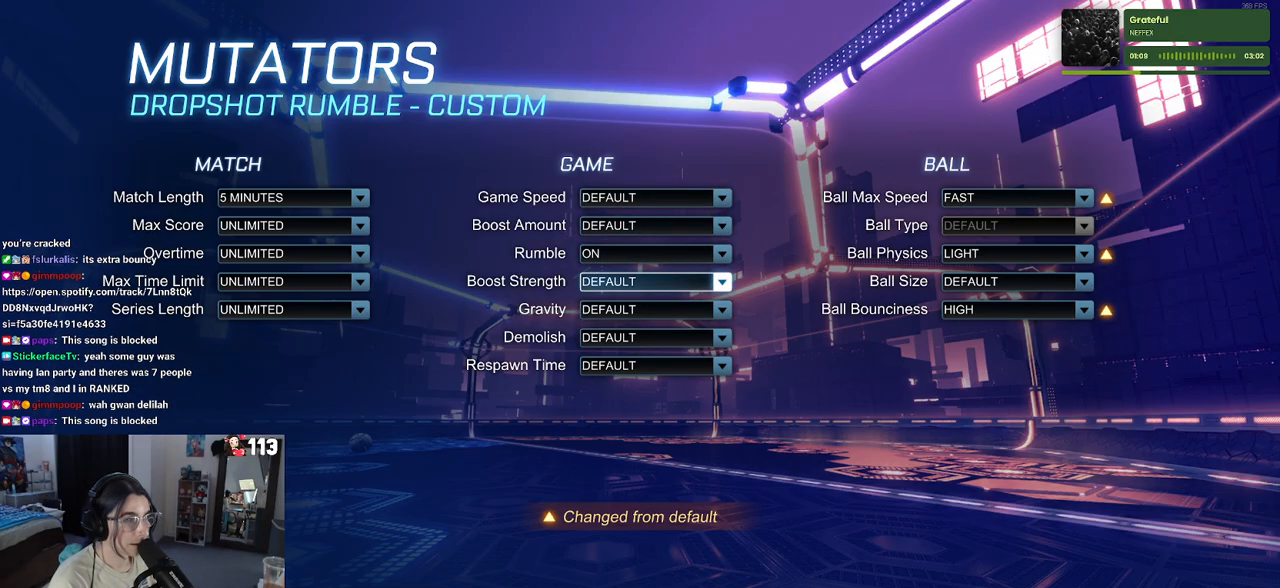
{"buttons": ["DPAD_UP"], "left_stick": "center", "right_stick": "center", "events": [[133, "DPAD_UP", "down"], [267, "DPAD_UP", "up"], [450, "DPAD_UP", "down"]]}
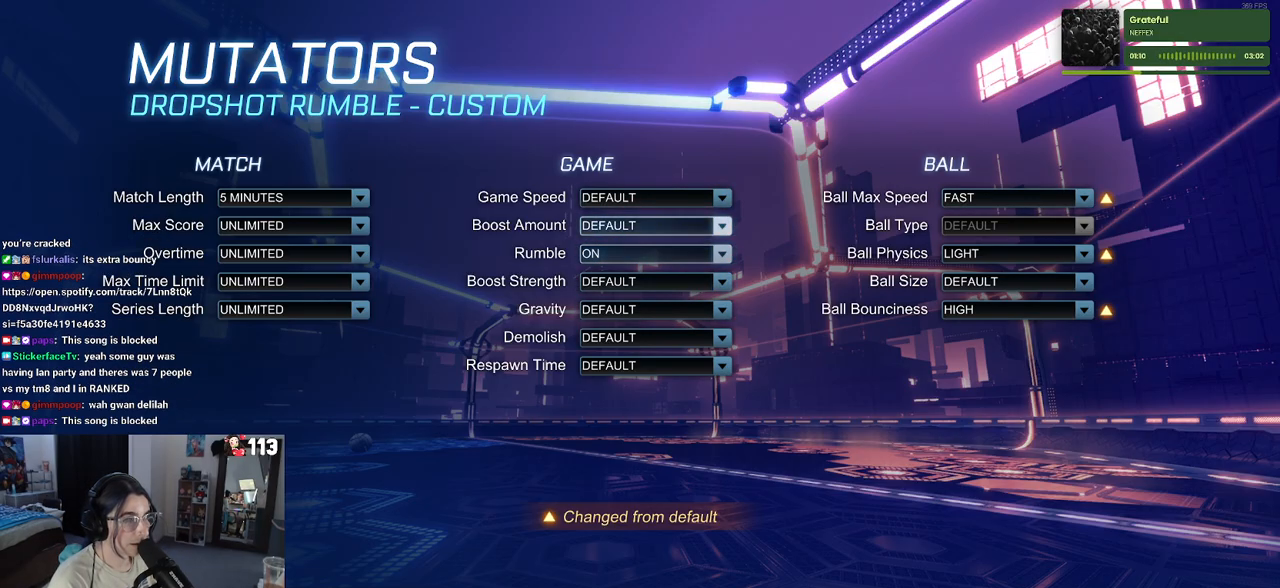
{"buttons": [], "left_stick": "center", "right_stick": "center", "events": [[67, "DPAD_UP", "up"], [100, "CROSS", "down"], [200, "CROSS", "up"]]}
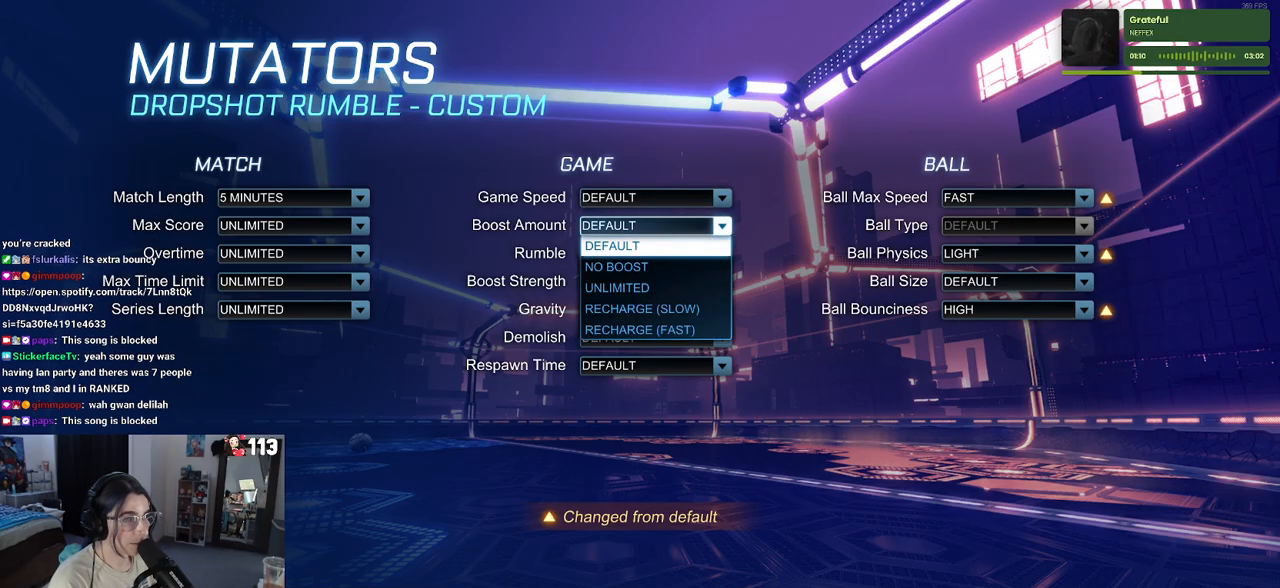
{"buttons": [], "left_stick": "center", "right_stick": "center", "events": [[33, "DPAD_DOWN", "down"], [133, "DPAD_DOWN", "up"], [383, "DPAD_DOWN", "down"], [483, "DPAD_DOWN", "up"]]}
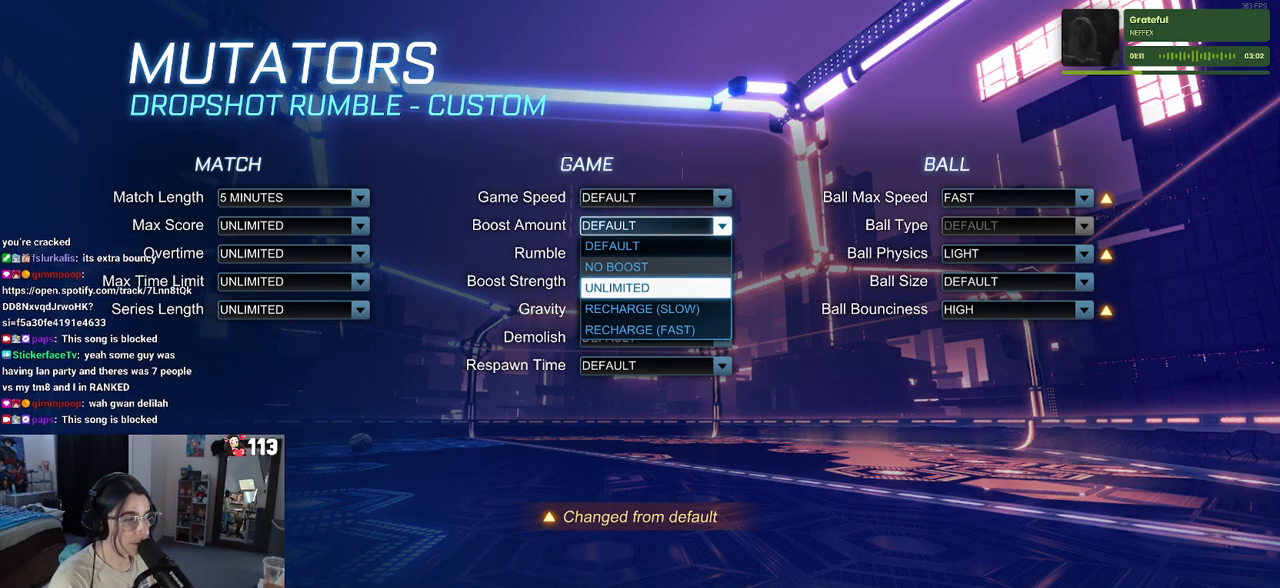
{"buttons": [], "left_stick": "center", "right_stick": "center", "events": [[67, "CROSS", "down"], [150, "CROSS", "up"]]}
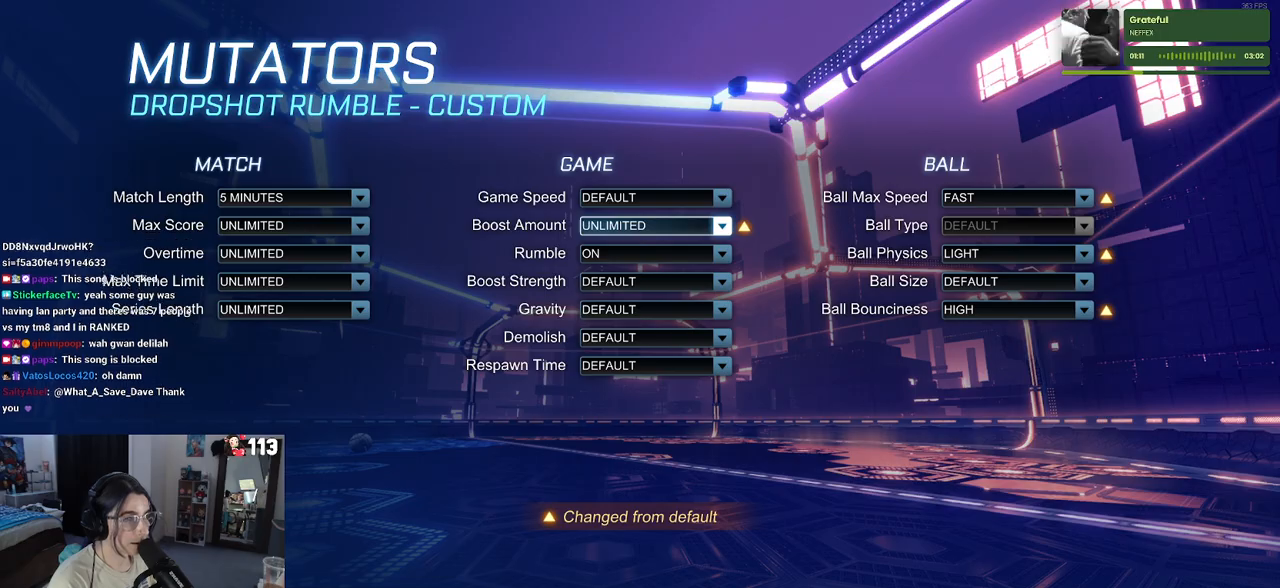
{"buttons": [], "left_stick": "center", "right_stick": "center", "events": [[167, "DPAD_UP", "down"], [250, "DPAD_UP", "up"]]}
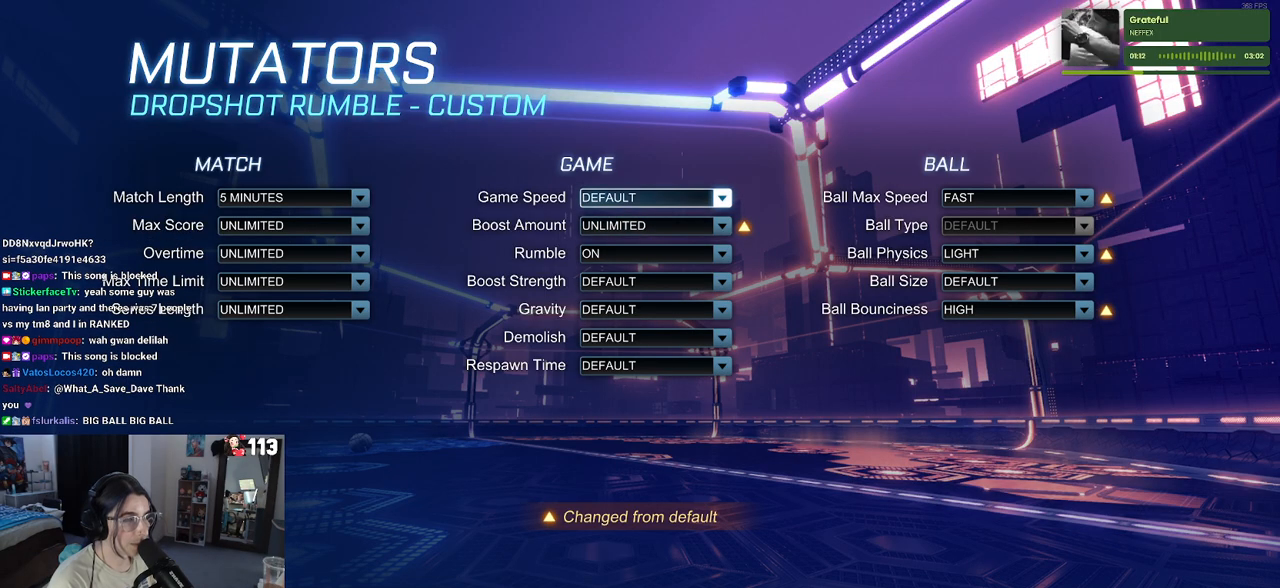
{"buttons": [], "left_stick": "center", "right_stick": "center", "events": [[50, "DPAD_DOWN", "down"], [133, "DPAD_DOWN", "up"], [317, "DPAD_DOWN", "down"], [467, "DPAD_DOWN", "up"]]}
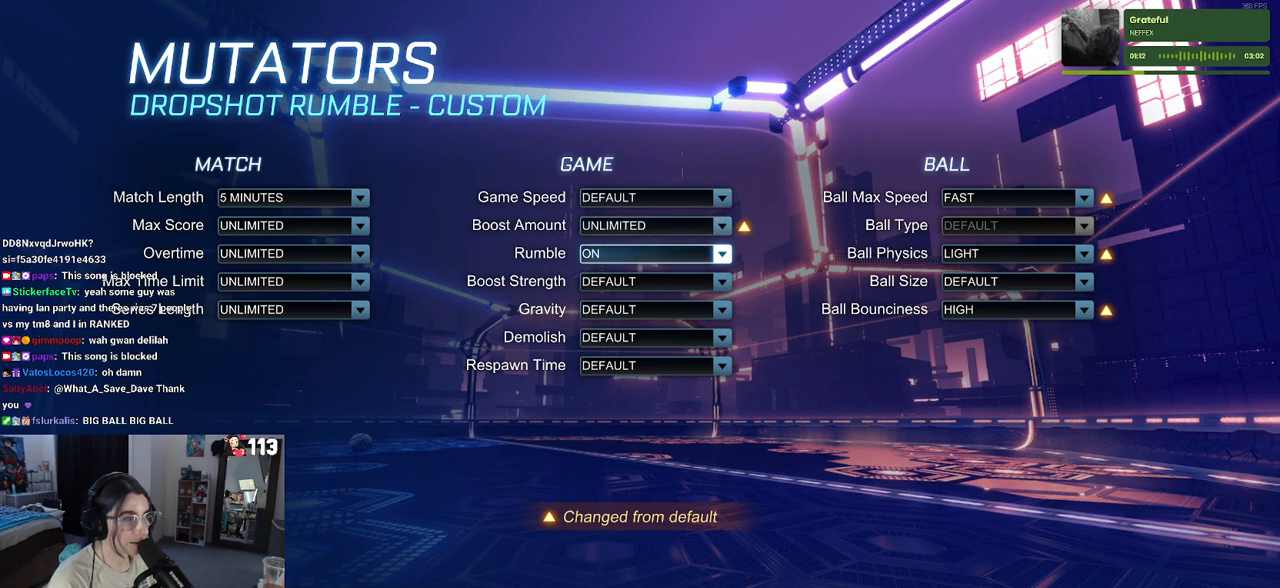
{"buttons": [], "left_stick": "center", "right_stick": "center", "events": [[333, "DPAD_DOWN", "down"], [483, "DPAD_DOWN", "up"]]}
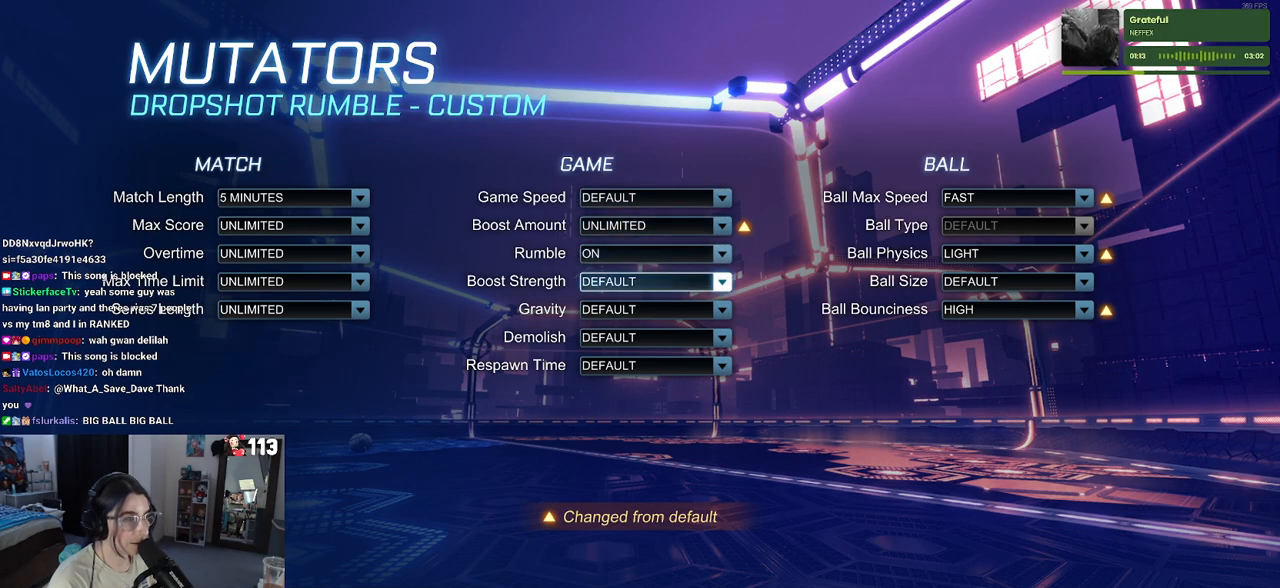
{"buttons": ["DPAD_DOWN"], "left_stick": "center", "right_stick": "center", "events": [[417, "DPAD_DOWN", "down"]]}
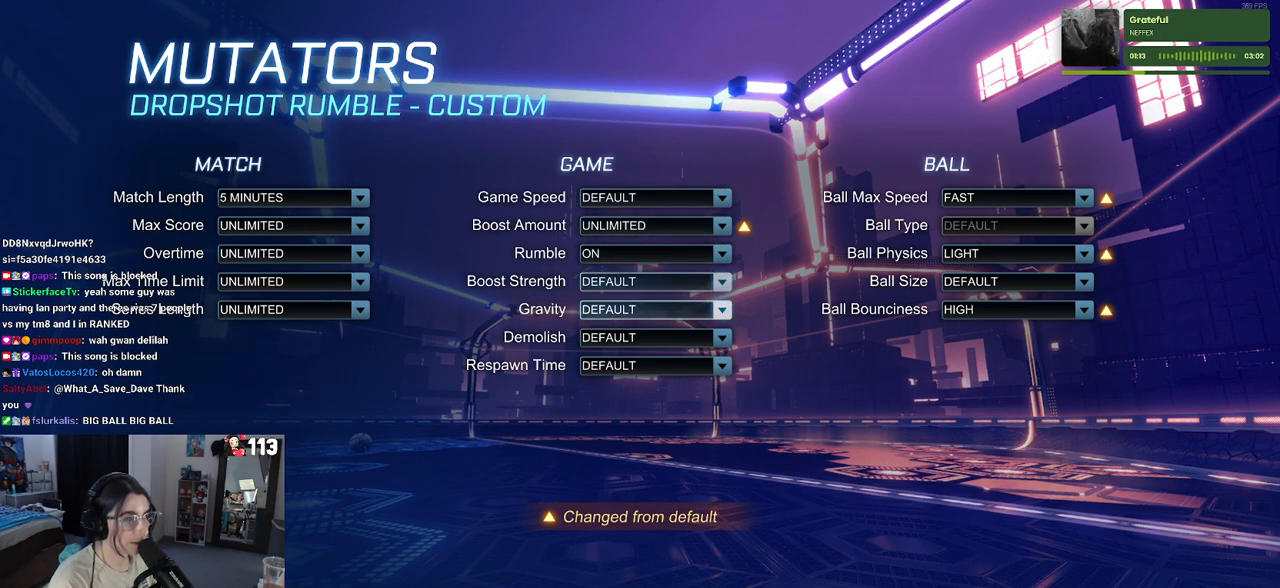
{"buttons": [], "left_stick": "center", "right_stick": "center", "events": [[50, "DPAD_DOWN", "up"], [233, "DPAD_DOWN", "down"], [317, "DPAD_DOWN", "up"]]}
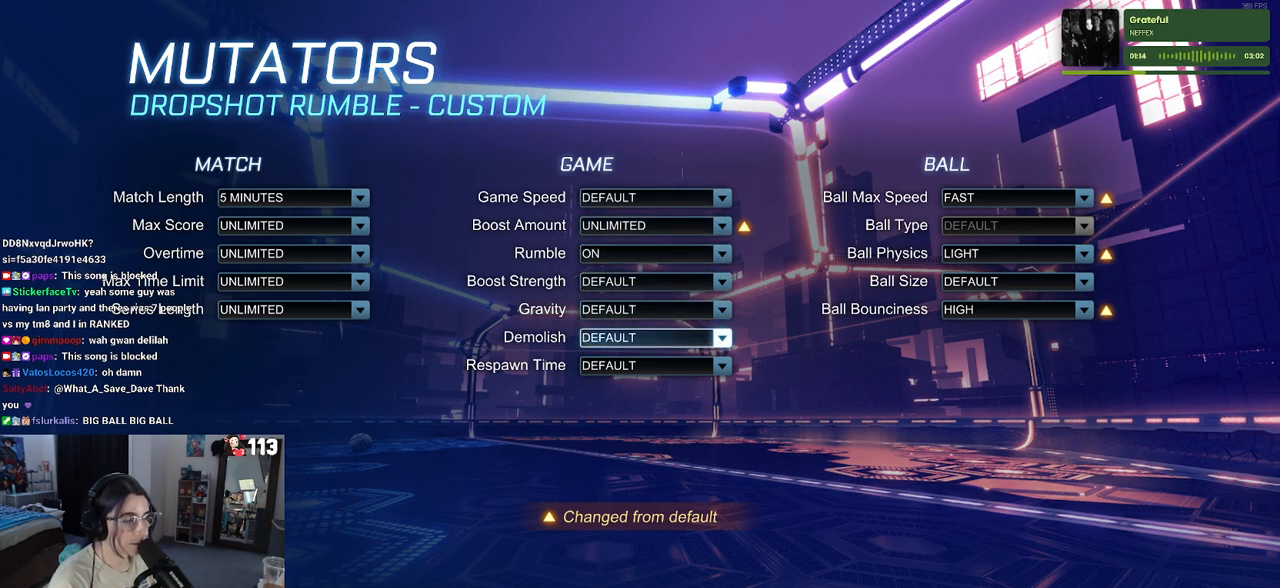
{"buttons": [], "left_stick": "center", "right_stick": "center", "events": []}
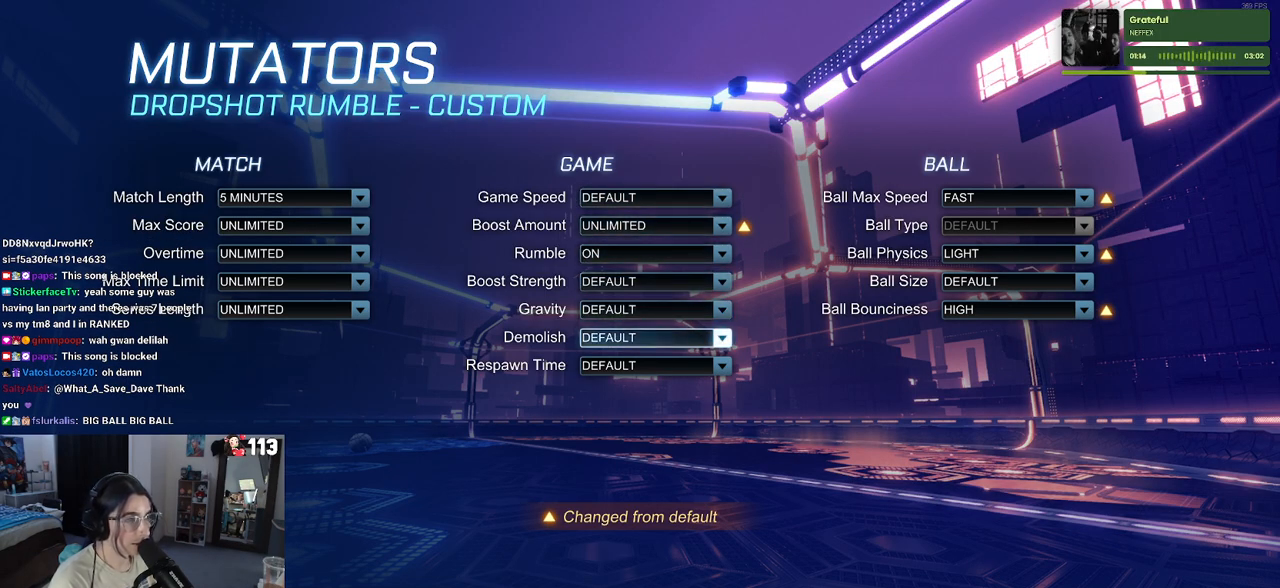
{"buttons": ["DPAD_RIGHT"], "left_stick": "center", "right_stick": "center", "events": [[467, "DPAD_RIGHT", "down"]]}
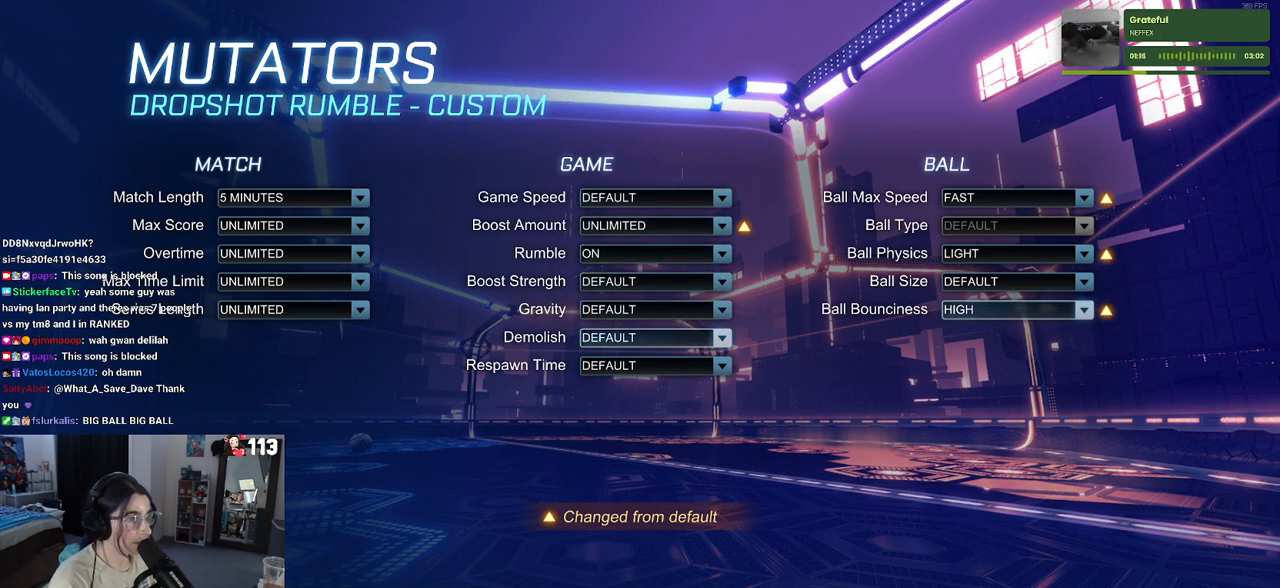
{"buttons": [], "left_stick": "center", "right_stick": "center", "events": [[50, "DPAD_RIGHT", "up"], [400, "DPAD_UP", "down"], [500, "DPAD_UP", "up"]]}
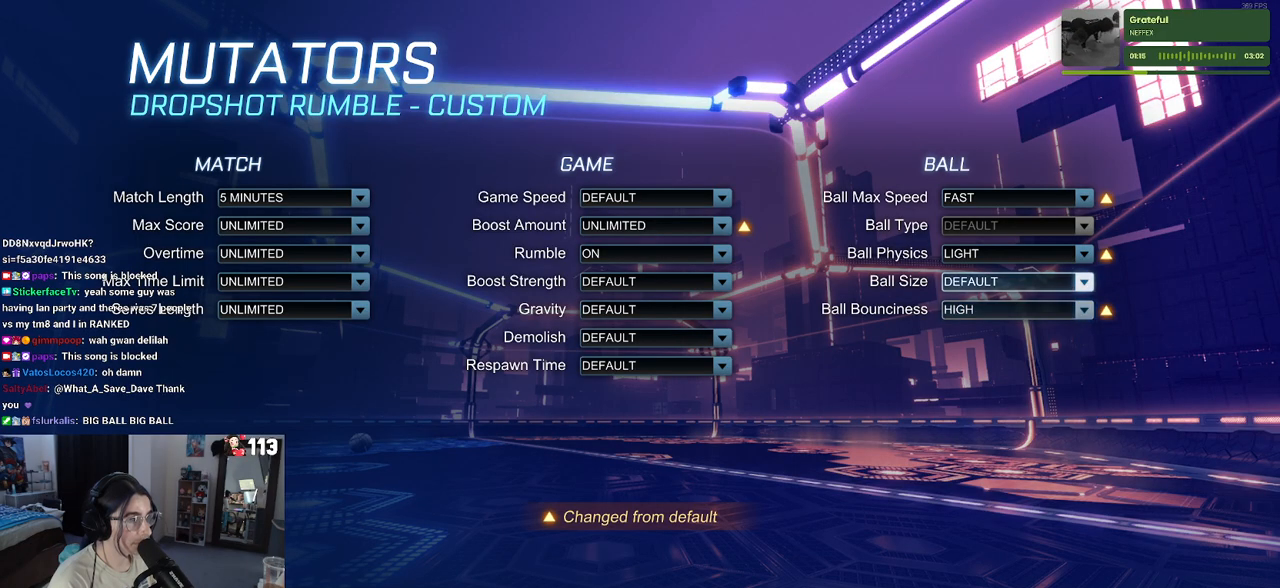
{"buttons": [], "left_stick": "center", "right_stick": "center", "events": [[333, "DPAD_UP", "down"], [450, "DPAD_UP", "up"]]}
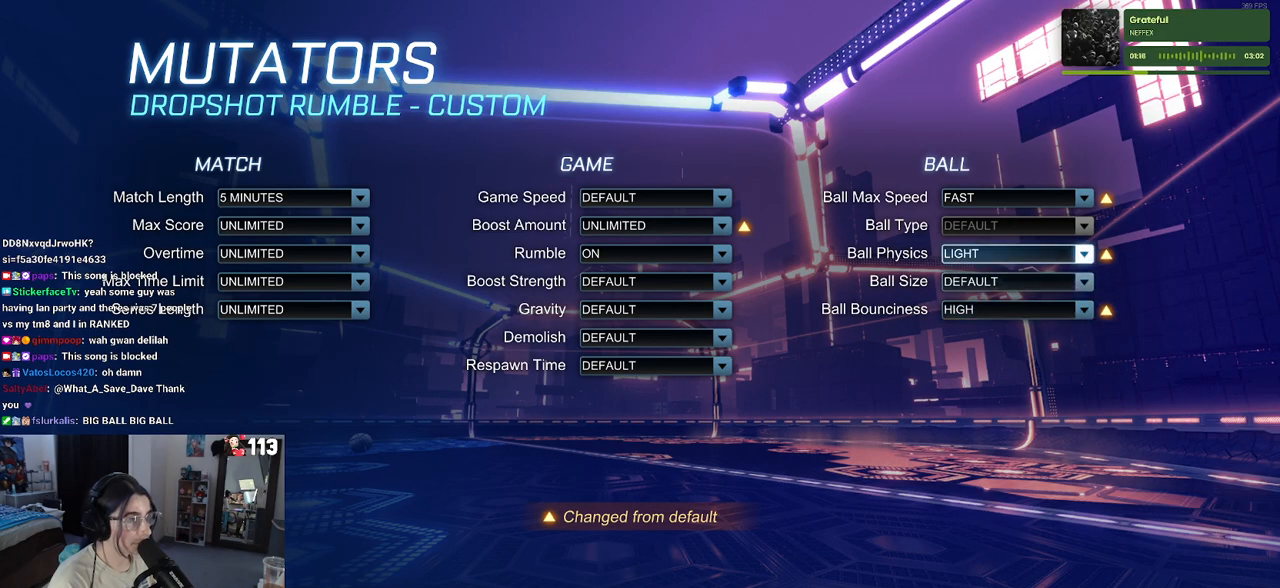
{"buttons": [], "left_stick": "center", "right_stick": "center", "events": [[33, "DPAD_UP", "down"], [117, "DPAD_UP", "up"], [367, "DPAD_DOWN", "down"], [467, "DPAD_DOWN", "up"]]}
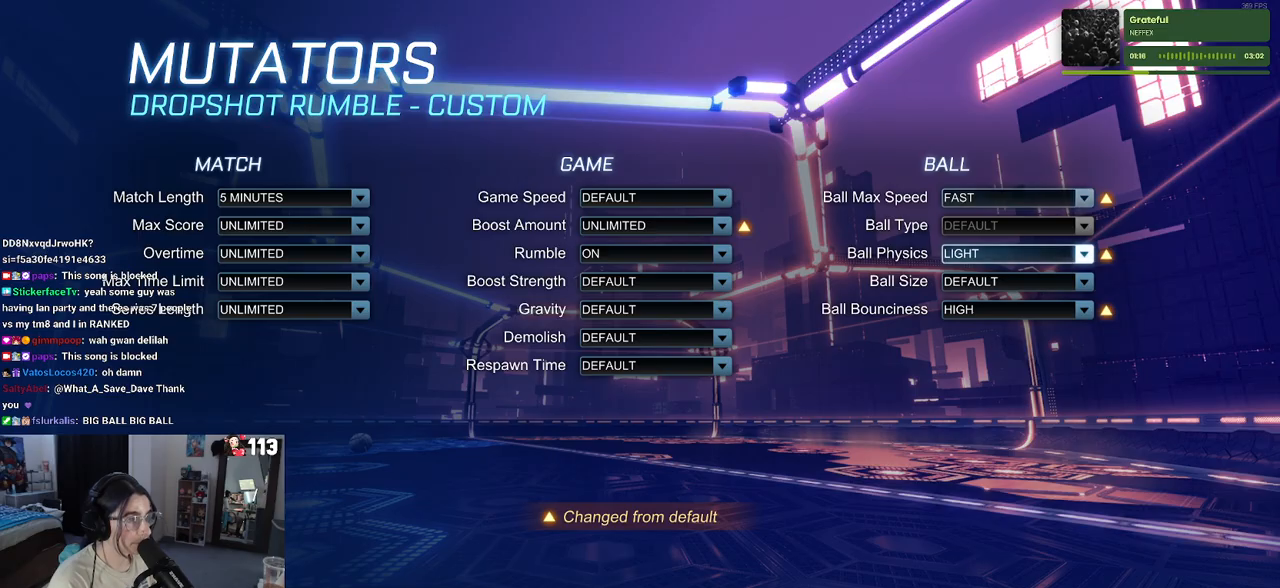
{"buttons": [], "left_stick": "center", "right_stick": "center", "events": [[333, "DPAD_LEFT", "down"], [450, "DPAD_LEFT", "up"]]}
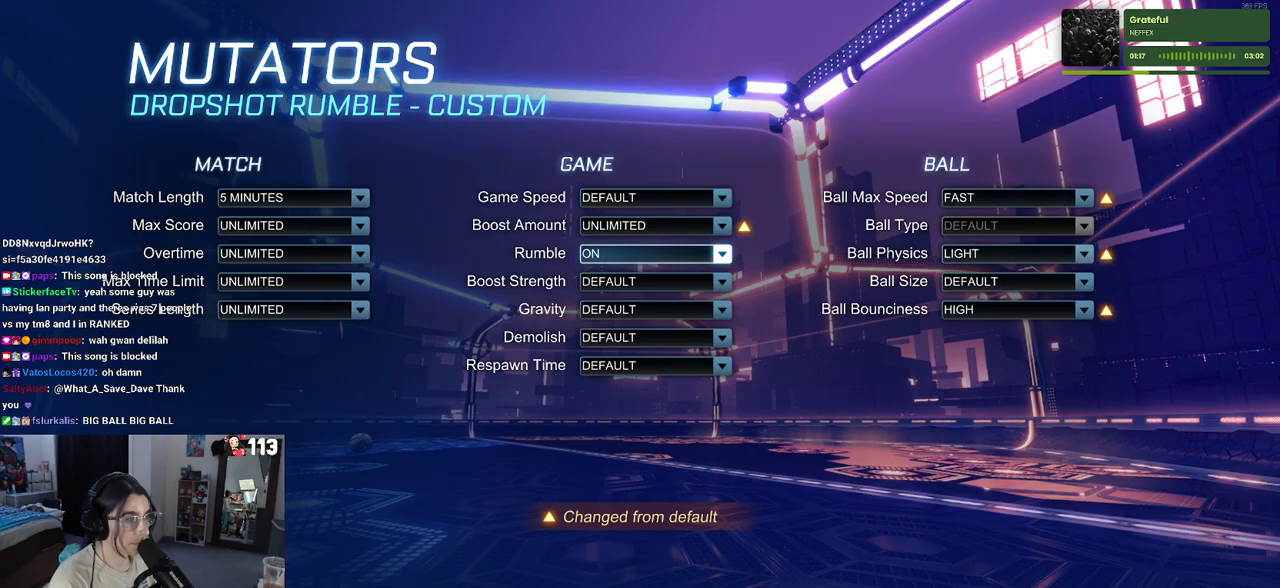
{"buttons": [], "left_stick": "center", "right_stick": "center", "events": [[117, "DPAD_DOWN", "down"], [217, "DPAD_DOWN", "up"], [300, "DPAD_DOWN", "down"], [400, "DPAD_DOWN", "up"]]}
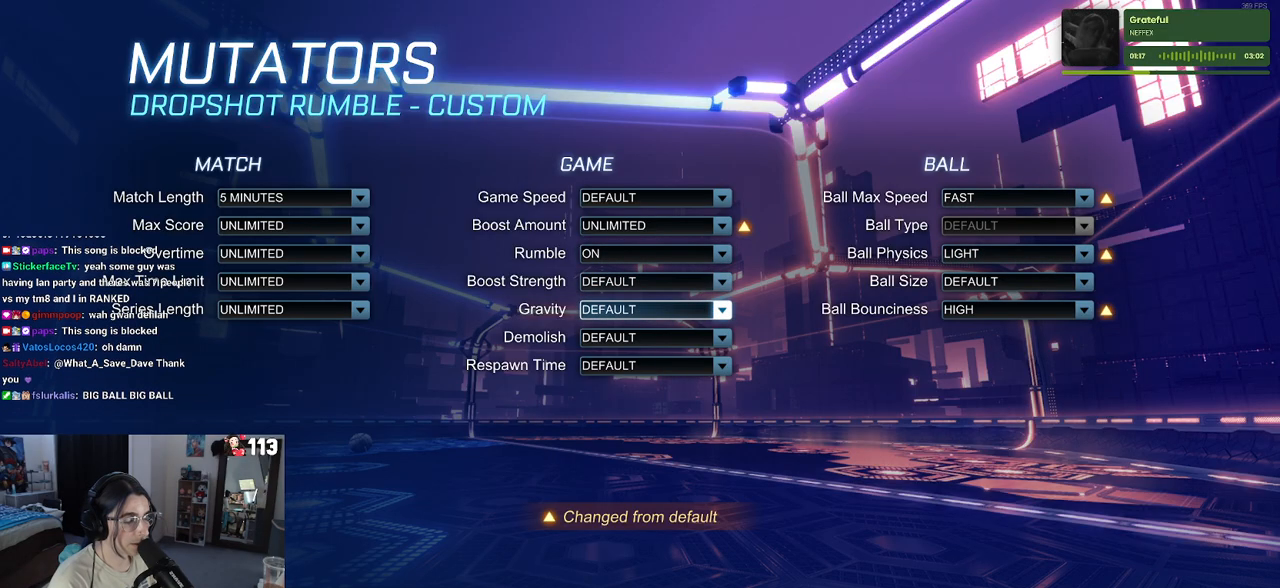
{"buttons": [], "left_stick": "center", "right_stick": "center", "events": [[33, "DPAD_DOWN", "down"], [117, "DPAD_DOWN", "up"], [367, "DPAD_DOWN", "down"], [400, "DPAD_DOWN", "up"]]}